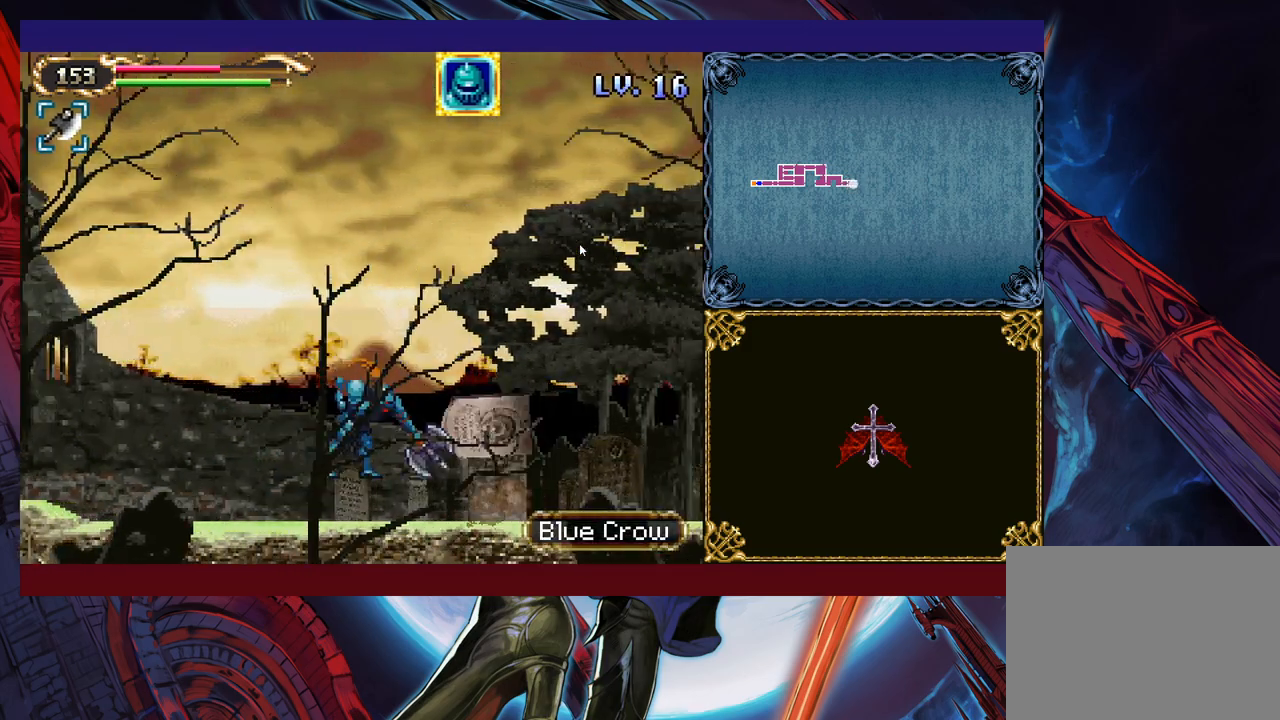
Gameplay with a controller (Xbox layout); each line is a JSON object with the inputs held at the frame after it. "events" lists button and stick changes between this image and that frame as [ms after this image, input, new state], when the widget could be followed in between. Not read: L2 R2 R3 right_stick.
{"buttons": [], "left_stick": "center", "events": [[33, "X", "up"], [50, "left_stick", "center"], [150, "X", "down"], [200, "X", "up"], [250, "X", "down"], [333, "X", "up"], [400, "X", "down"], [483, "X", "up"]]}
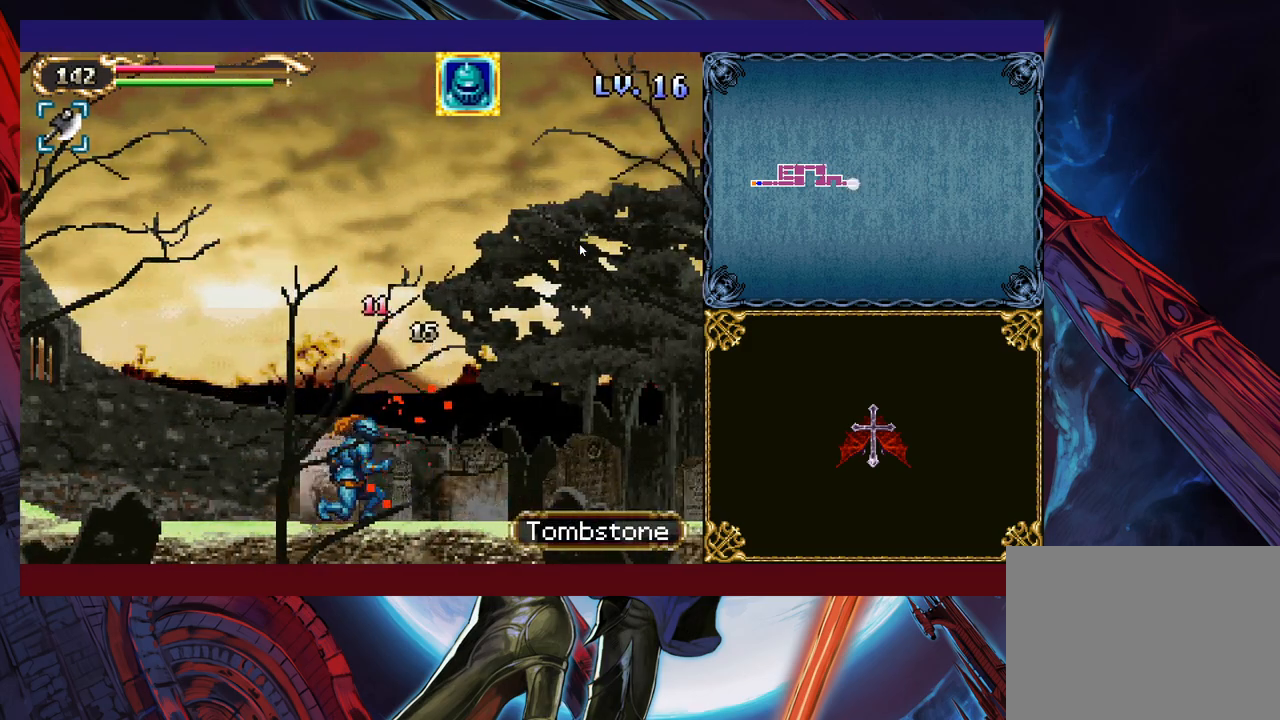
{"buttons": [], "left_stick": "center", "events": [[150, "X", "down"], [183, "left_stick", "left"], [233, "X", "up"], [283, "X", "down"], [300, "left_stick", "down-left"], [333, "X", "up"], [400, "X", "down"], [433, "left_stick", "center"], [500, "X", "up"]]}
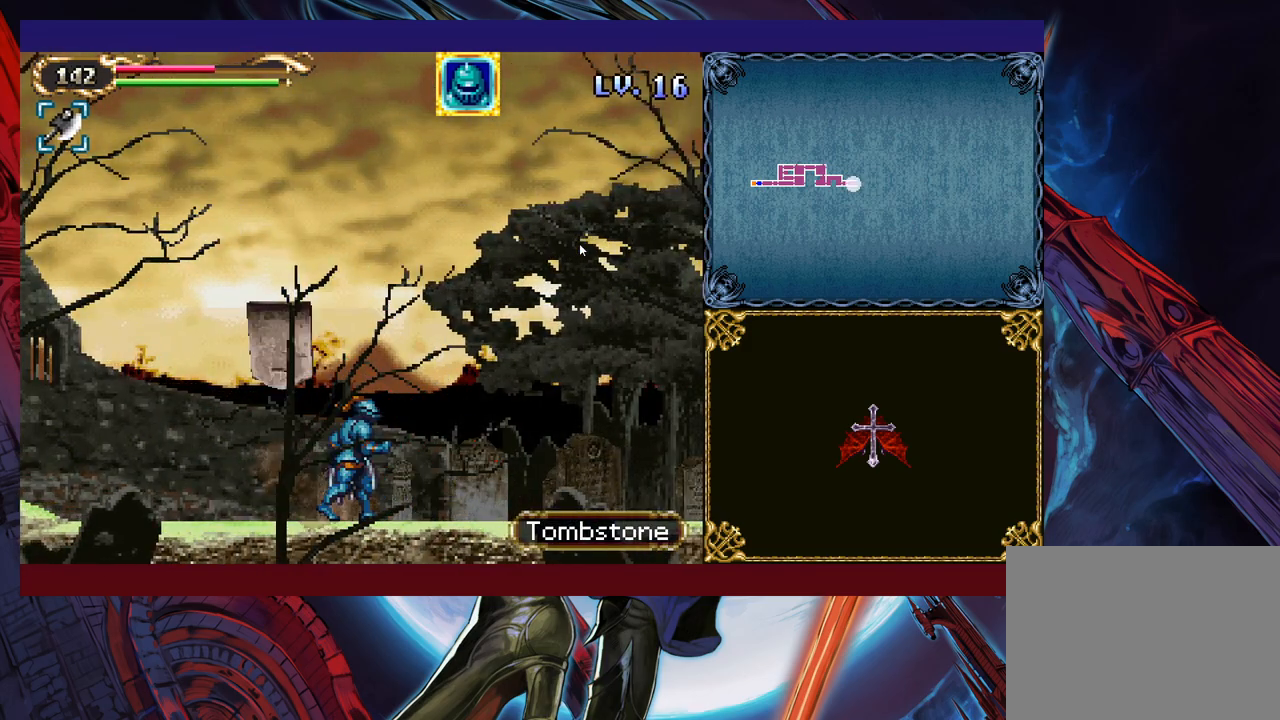
{"buttons": [], "left_stick": "center", "events": [[83, "left_stick", "left"], [100, "X", "down"], [183, "X", "up"], [200, "left_stick", "center"], [250, "X", "down"], [350, "X", "up"], [433, "X", "down"], [483, "X", "up"]]}
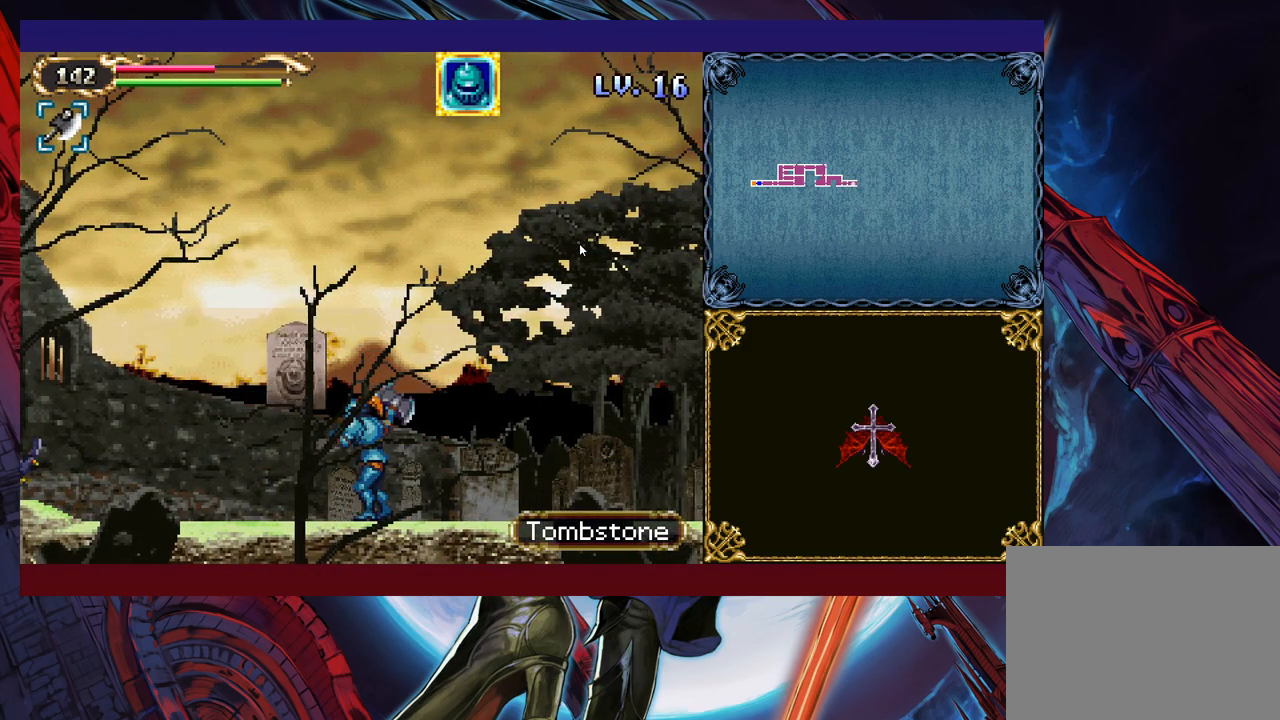
{"buttons": [], "left_stick": "center", "events": [[50, "X", "down"], [133, "X", "up"], [333, "left_stick", "right"], [500, "left_stick", "center"]]}
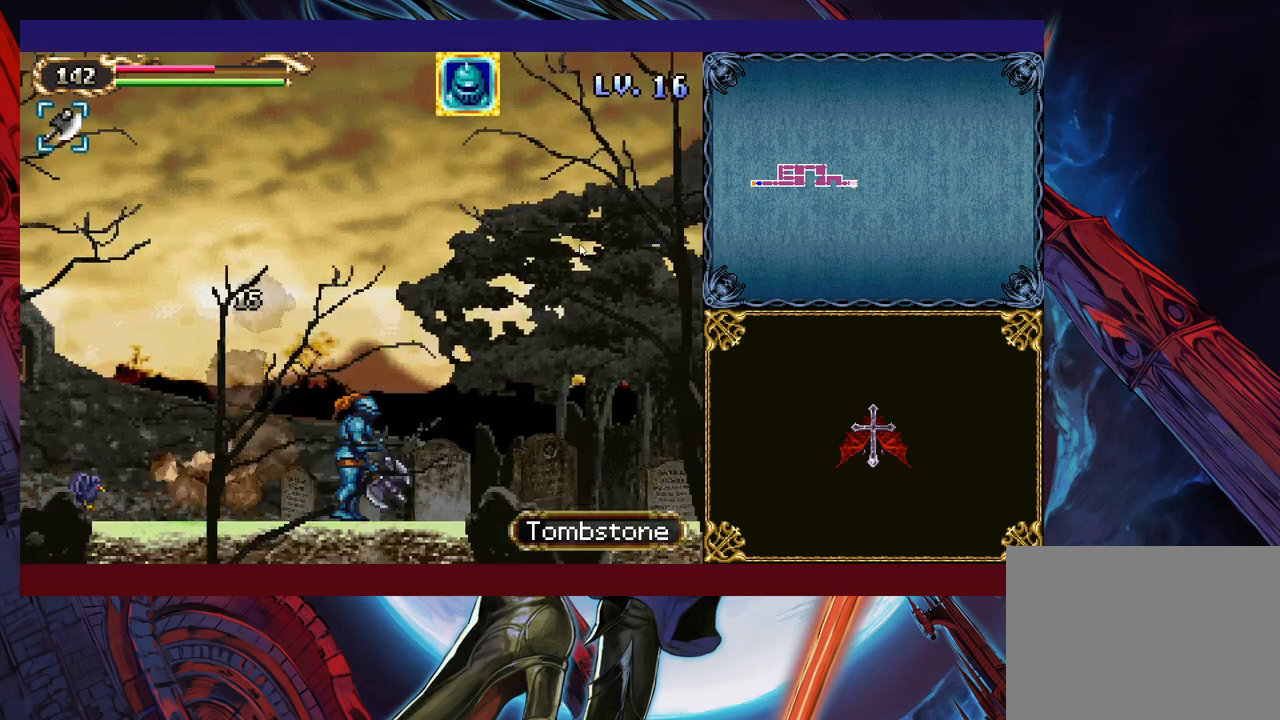
{"buttons": [], "left_stick": "left", "events": [[33, "left_stick", "left"], [283, "X", "down"], [450, "X", "up"]]}
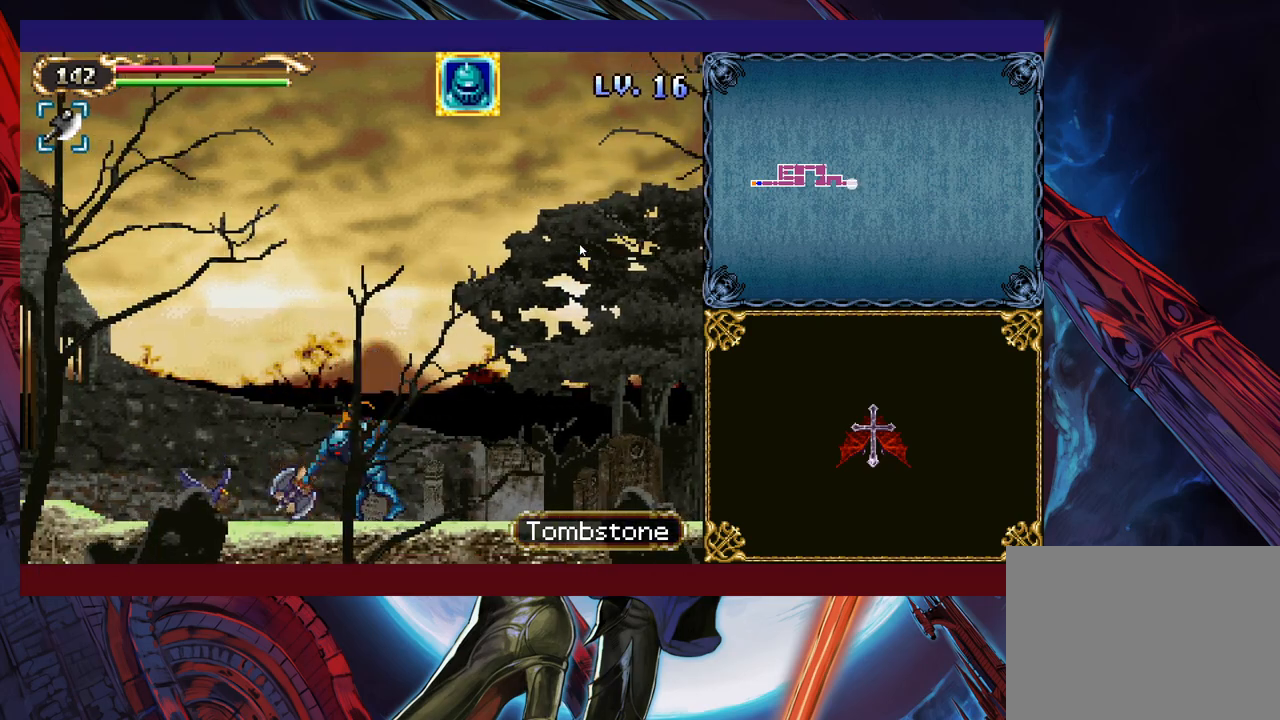
{"buttons": [], "left_stick": "left", "events": [[250, "X", "down"], [400, "X", "up"]]}
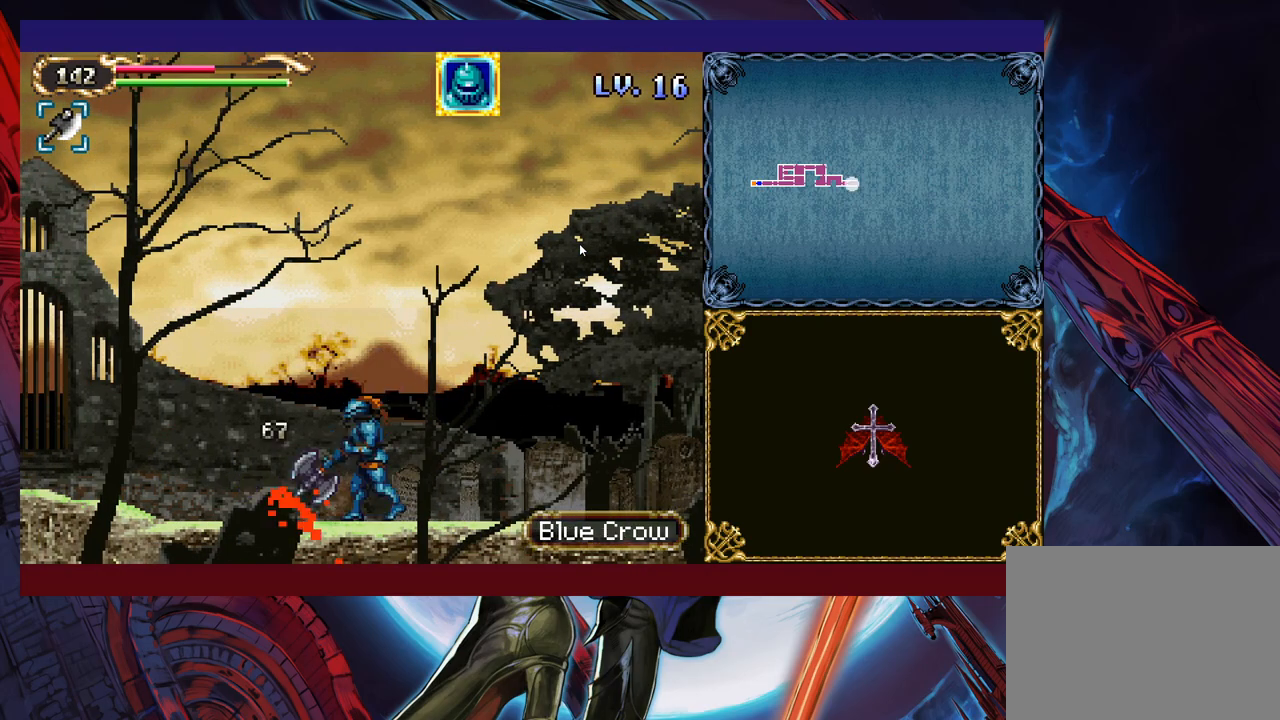
{"buttons": [], "left_stick": "right", "events": [[300, "left_stick", "right"]]}
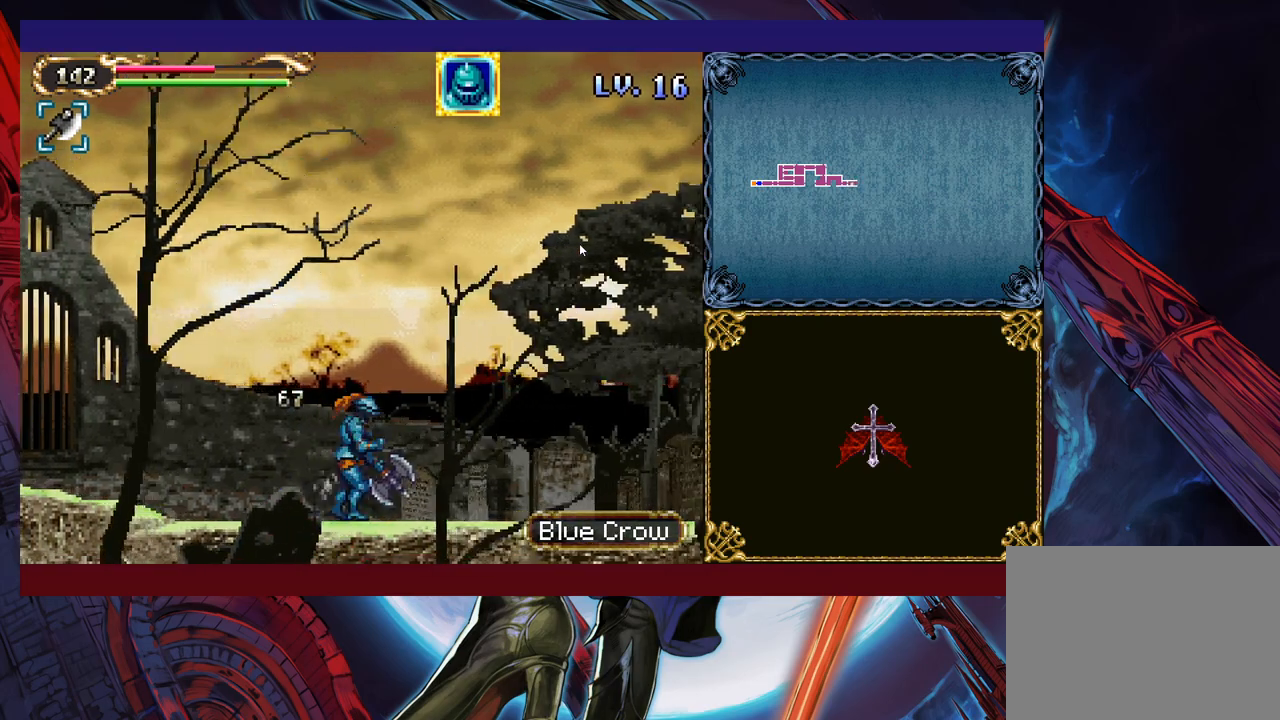
{"buttons": [], "left_stick": "right", "events": []}
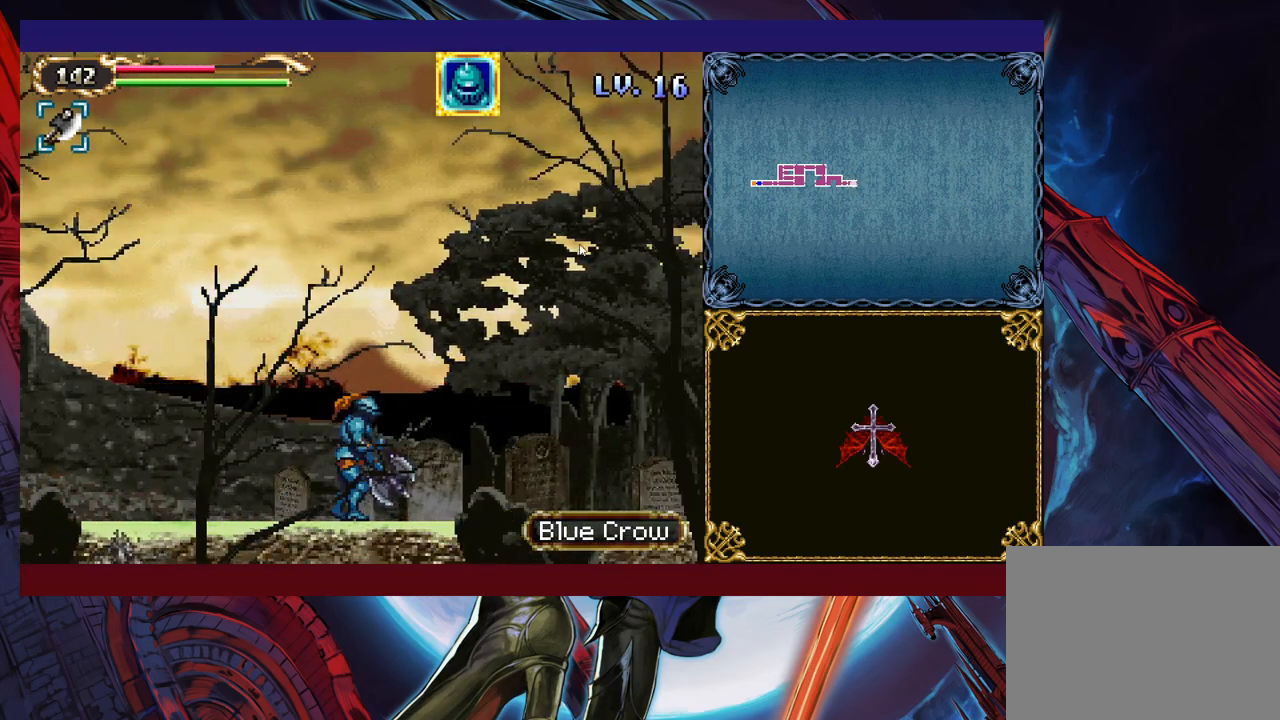
{"buttons": [], "left_stick": "right", "events": []}
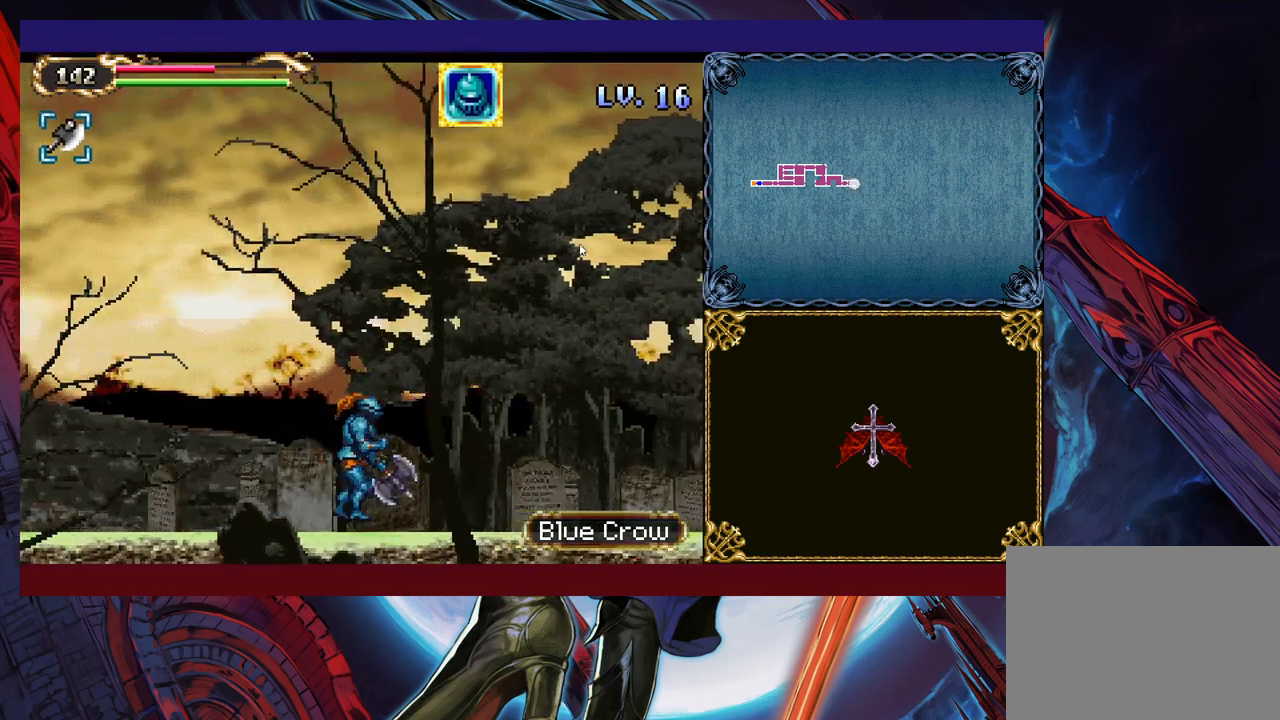
{"buttons": [], "left_stick": "right", "events": []}
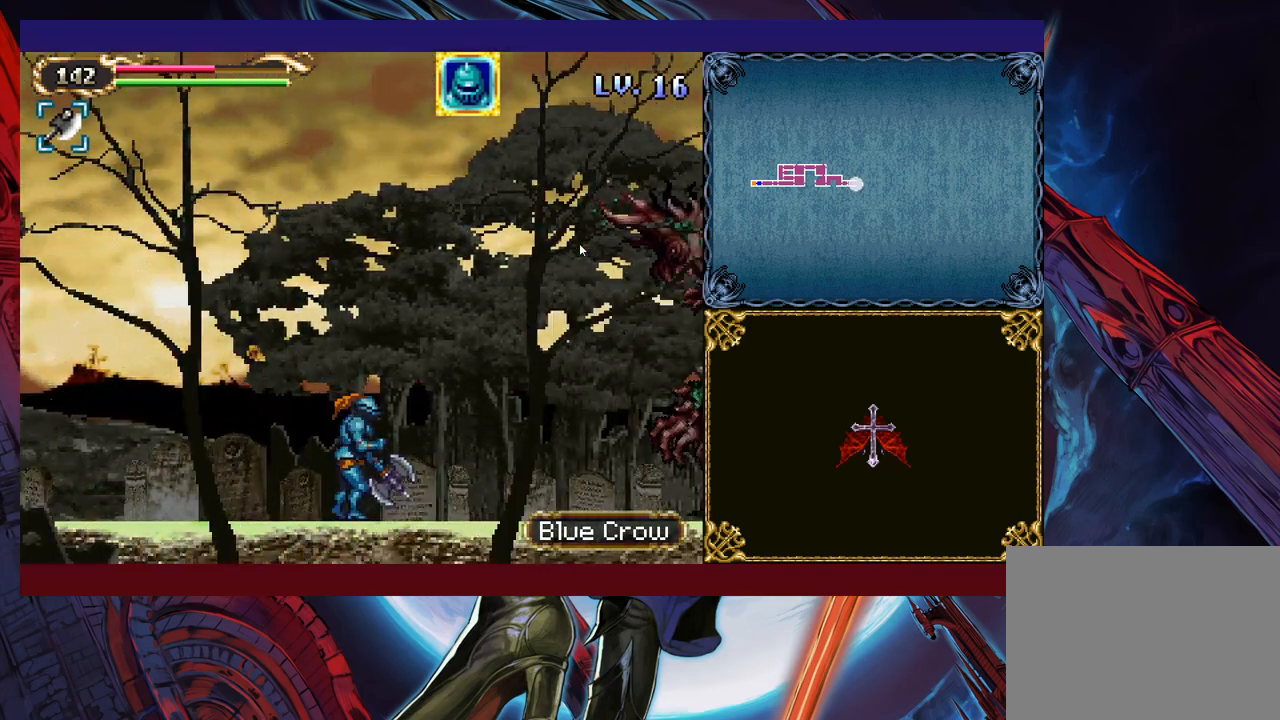
{"buttons": [], "left_stick": "up-right", "events": [[450, "left_stick", "up-right"]]}
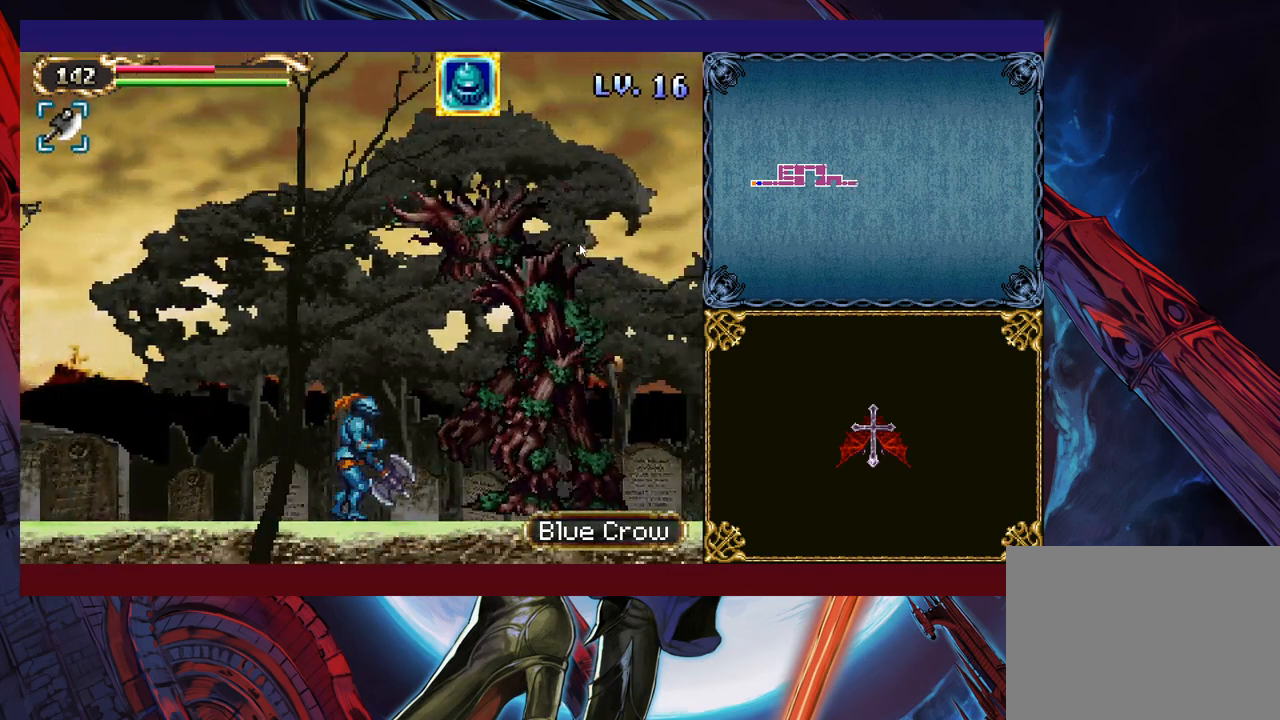
{"buttons": [], "left_stick": "up", "events": [[33, "left_stick", "up"]]}
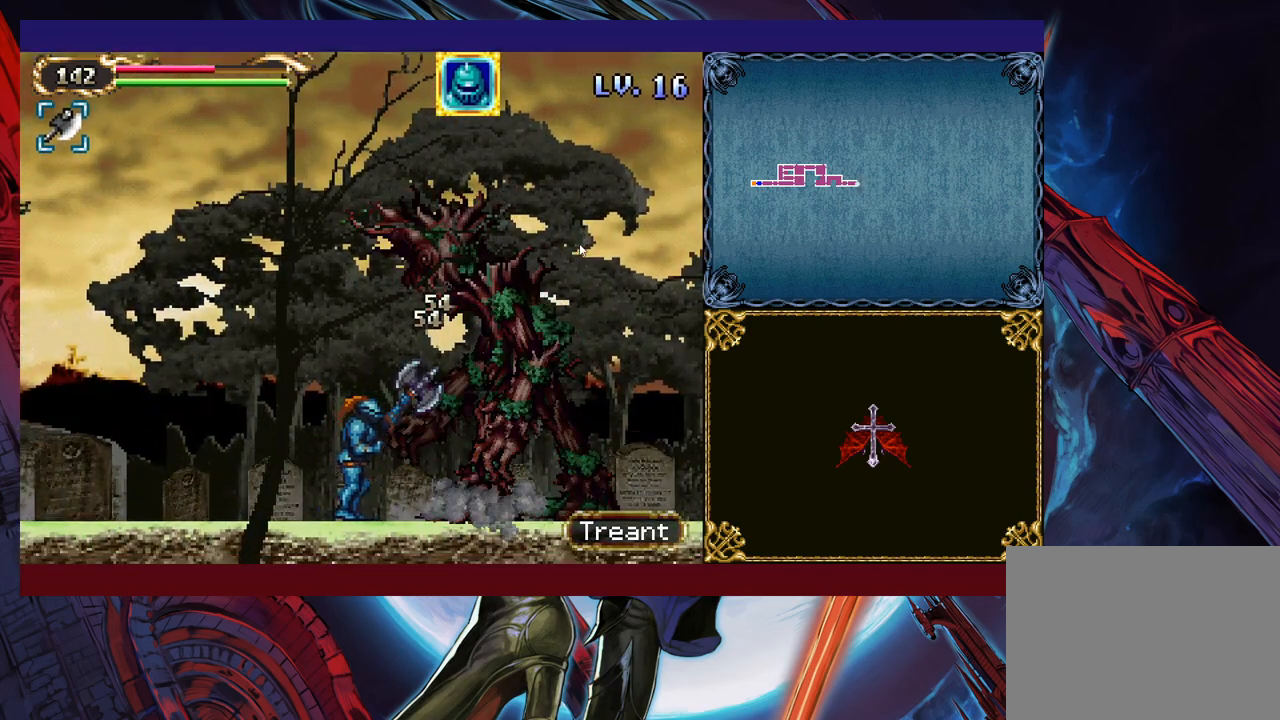
{"buttons": [], "left_stick": "up", "events": []}
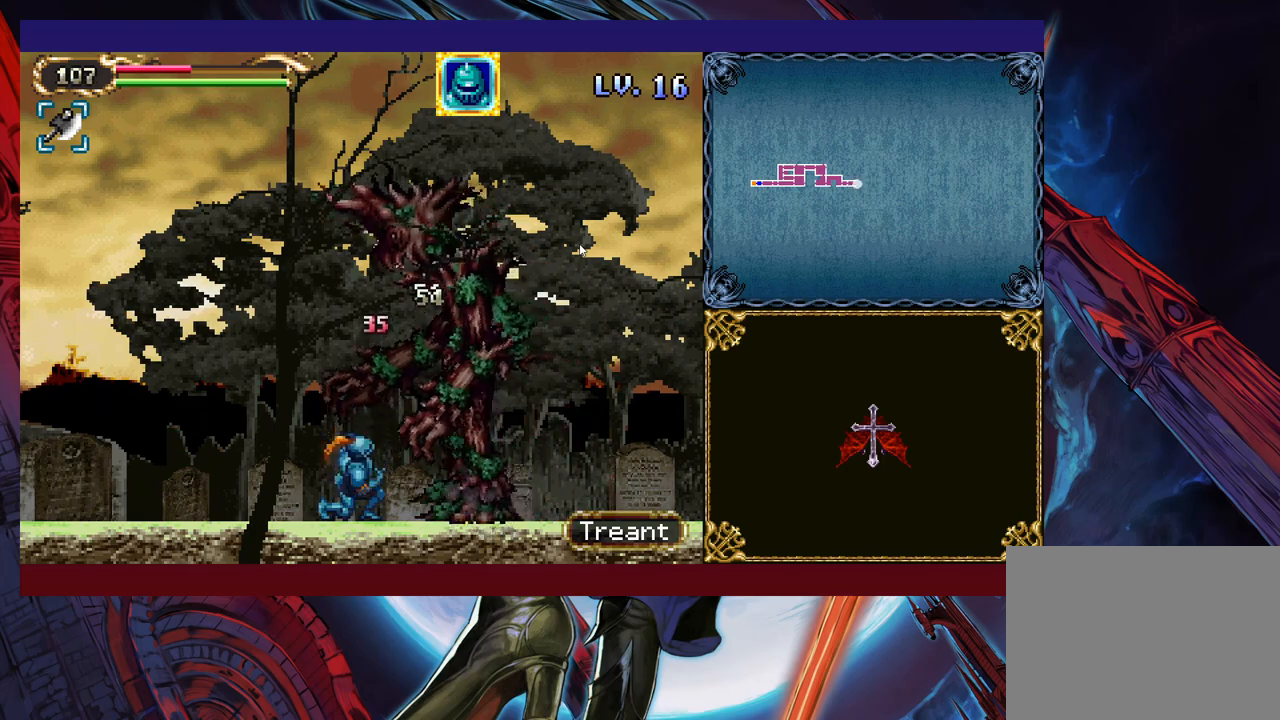
{"buttons": [], "left_stick": "up", "events": []}
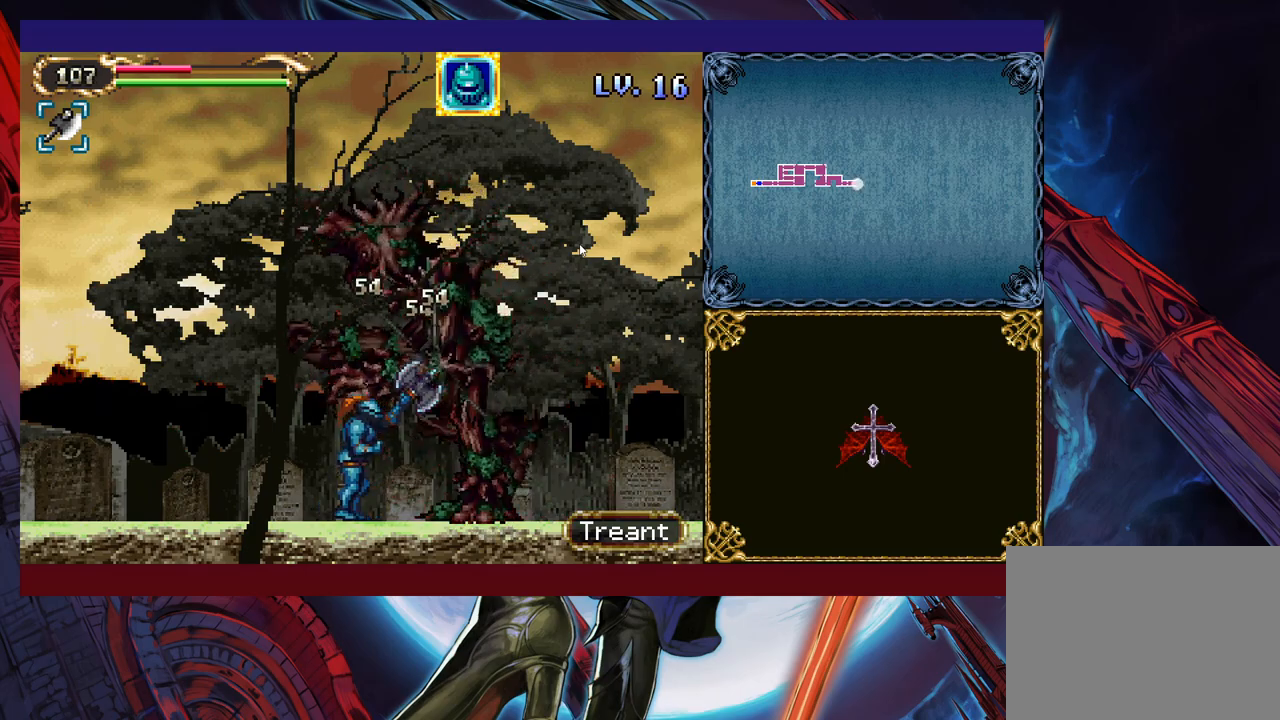
{"buttons": [], "left_stick": "up-right", "events": [[500, "left_stick", "up-right"]]}
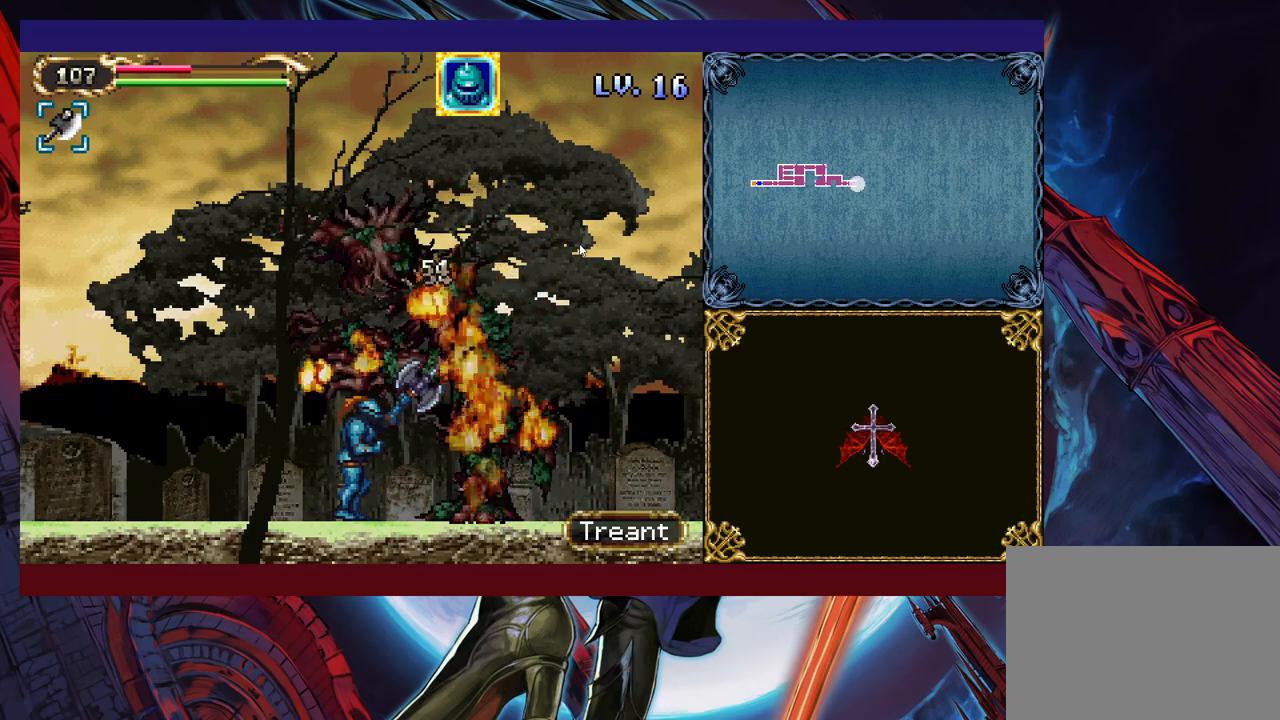
{"buttons": [], "left_stick": "up-right", "events": []}
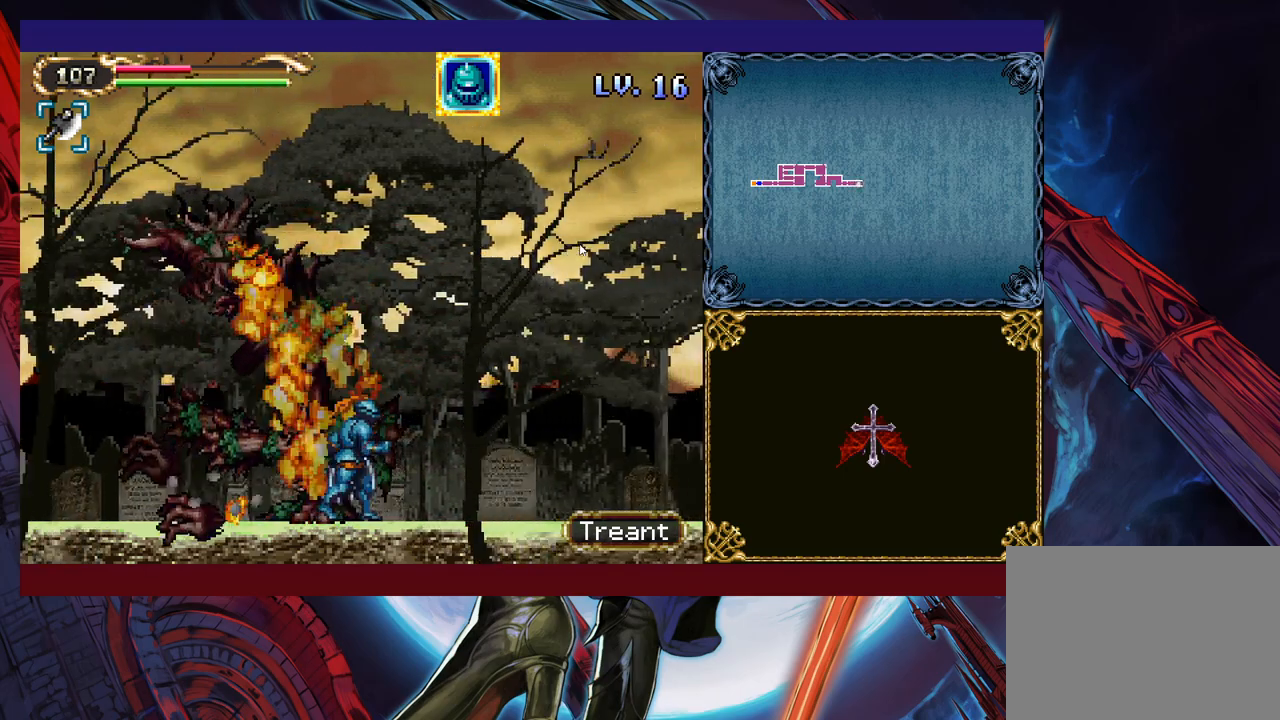
{"buttons": [], "left_stick": "up-right", "events": []}
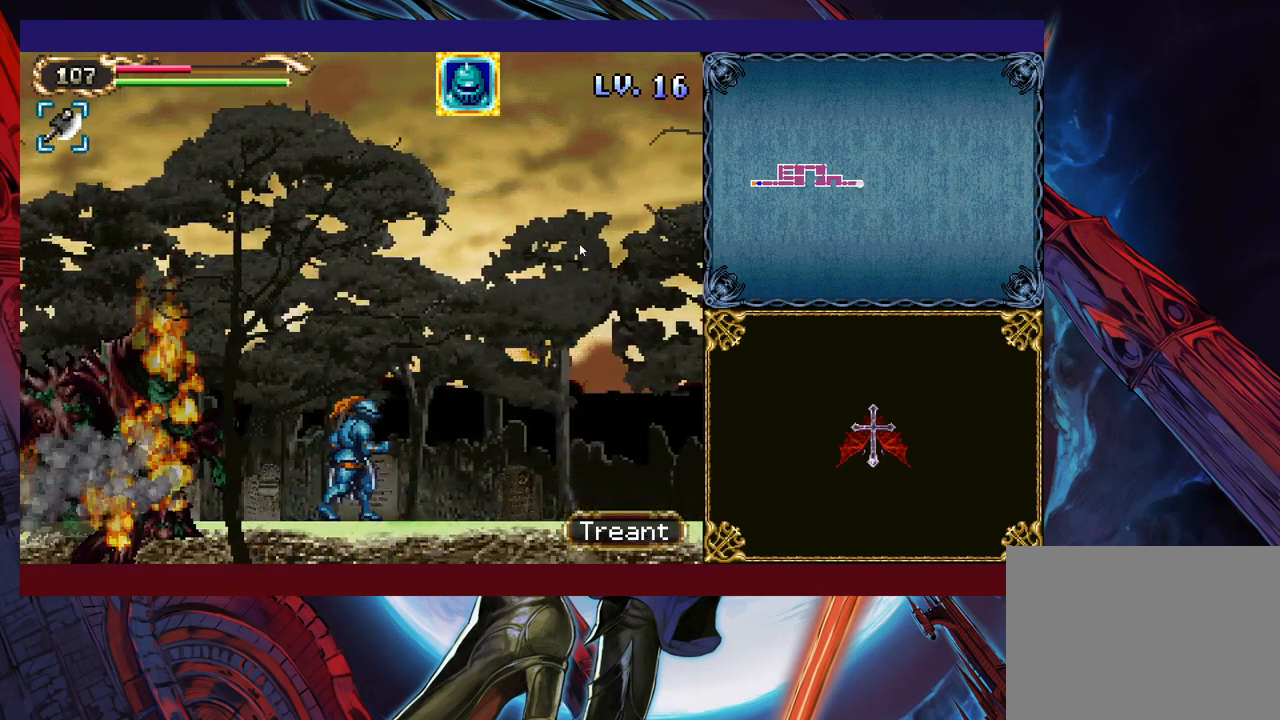
{"buttons": [], "left_stick": "up-right", "events": []}
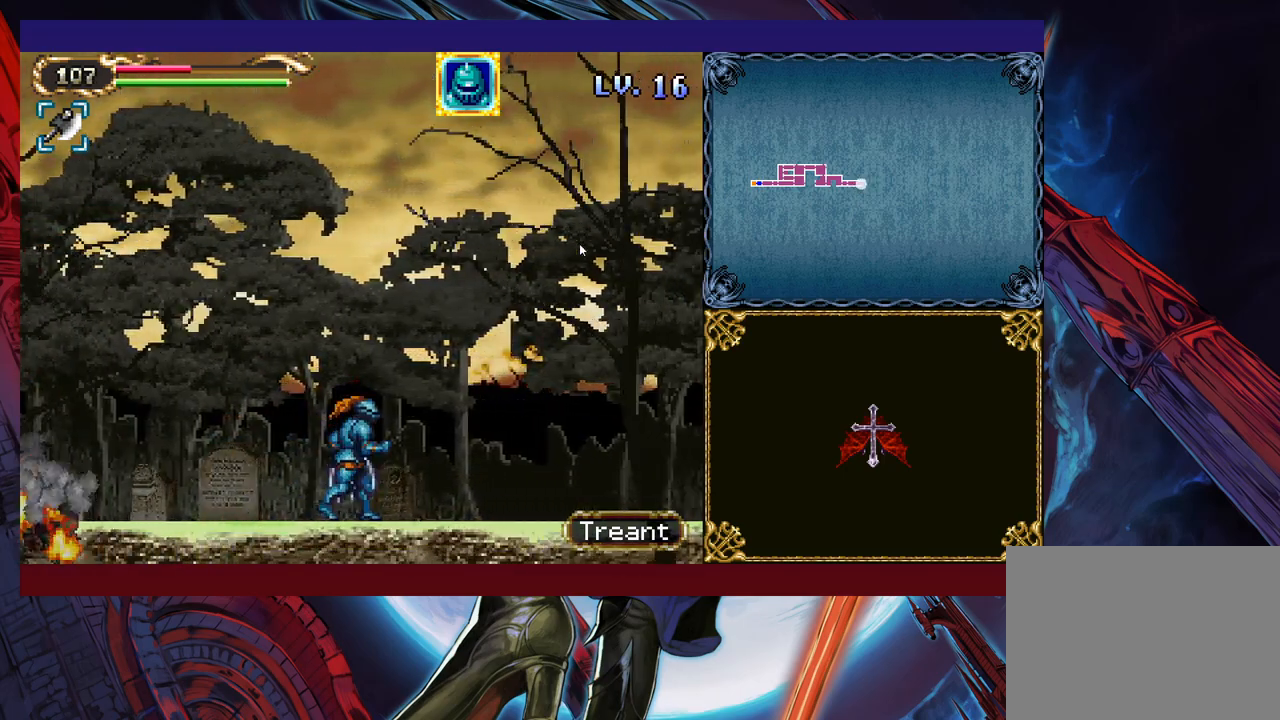
{"buttons": [], "left_stick": "up-right", "events": []}
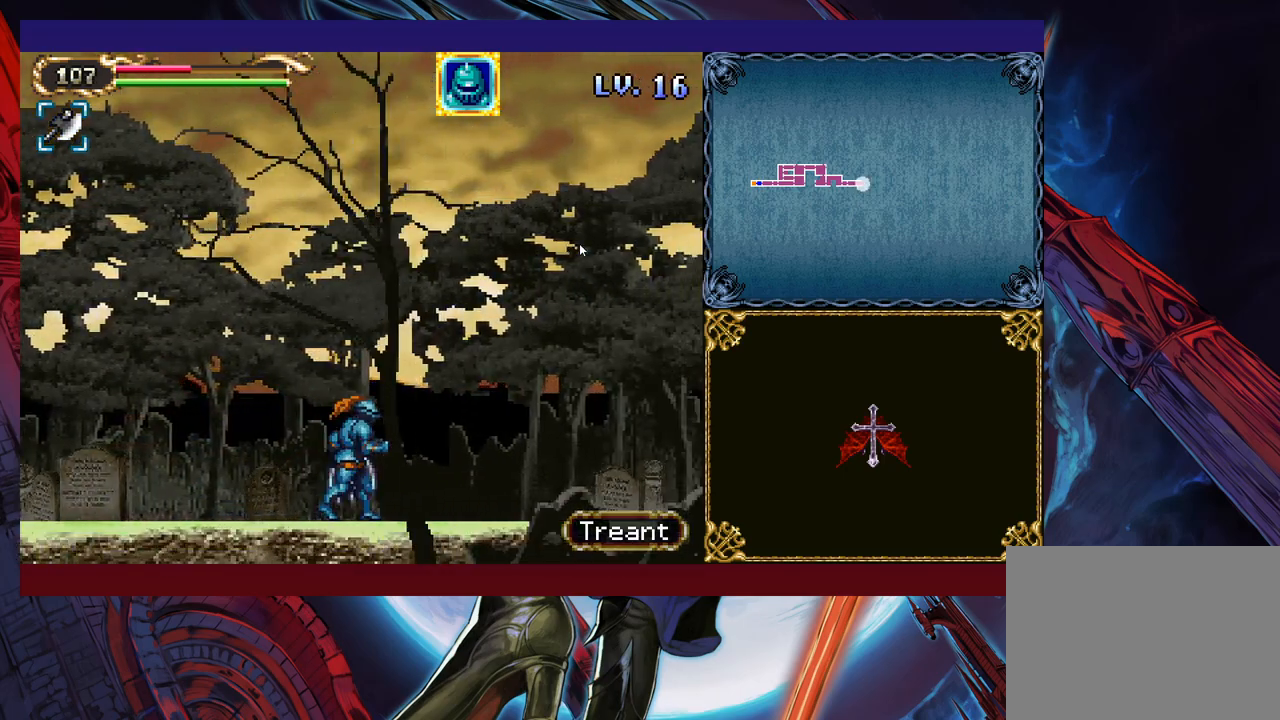
{"buttons": ["B"], "left_stick": "up-right", "events": [[283, "B", "down"]]}
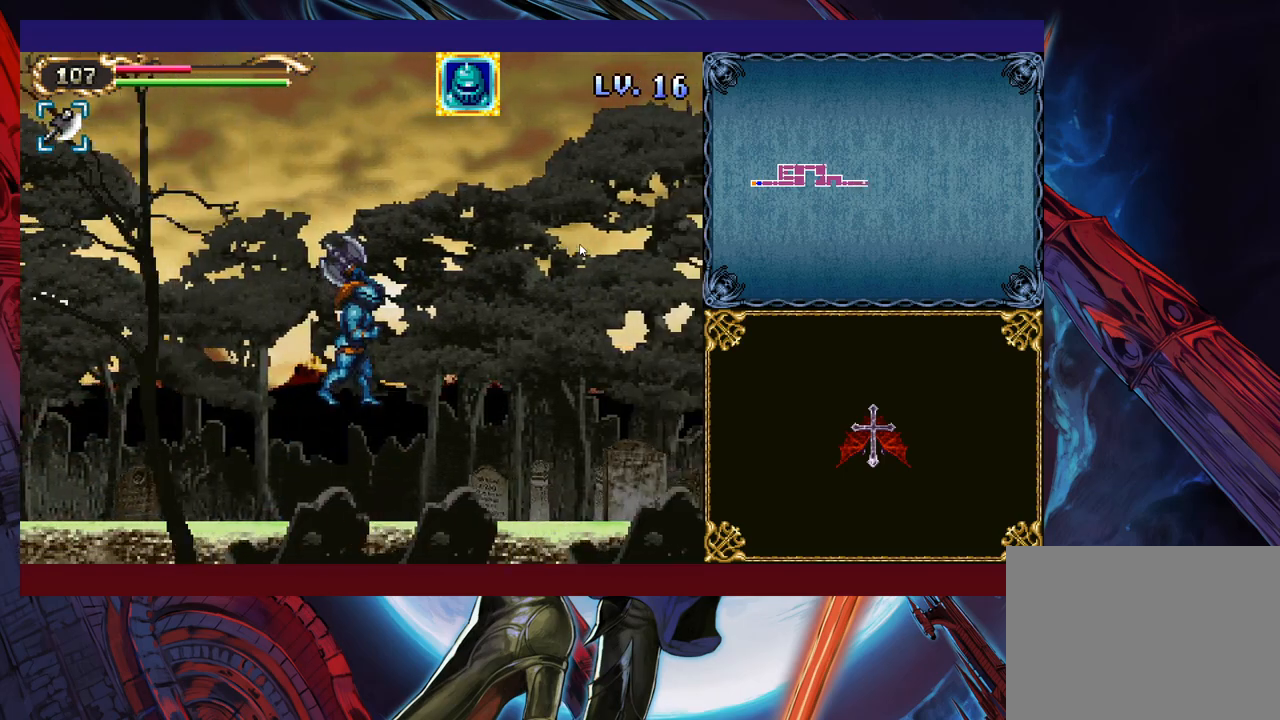
{"buttons": ["X"], "left_stick": "up-right", "events": [[200, "B", "up"], [400, "X", "down"]]}
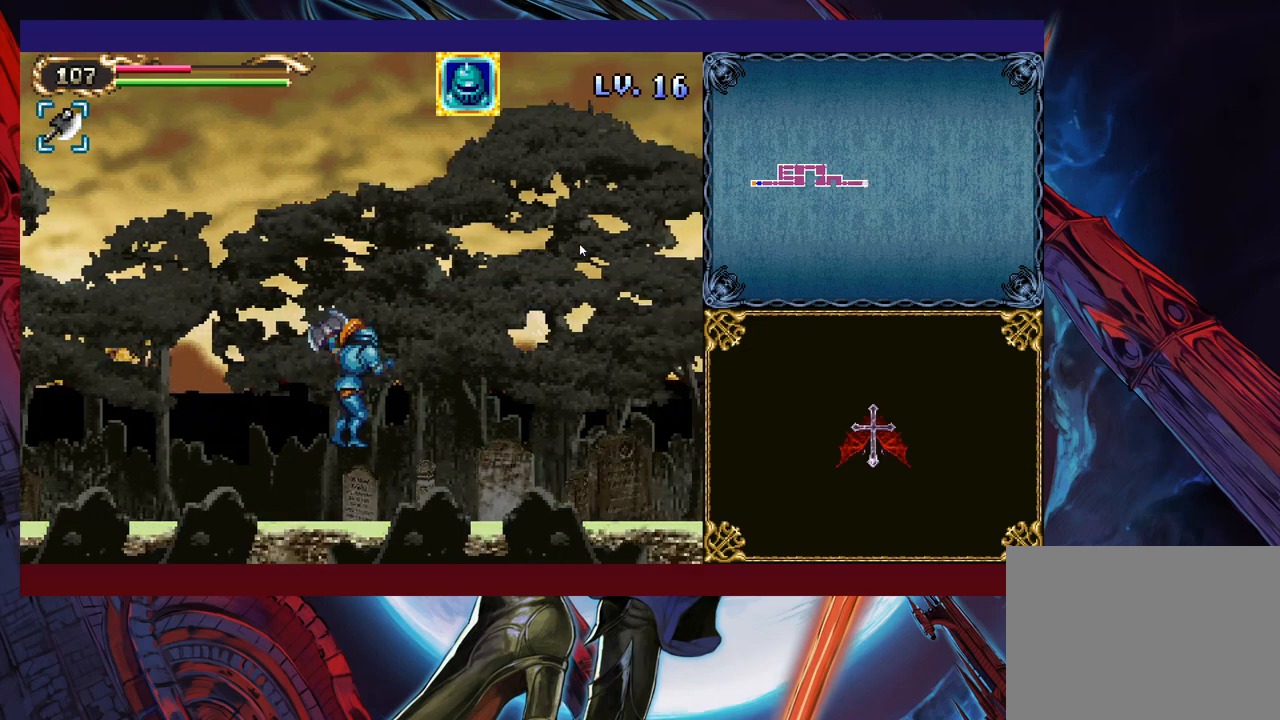
{"buttons": ["B"], "left_stick": "up-right", "events": [[50, "X", "up"], [350, "B", "down"]]}
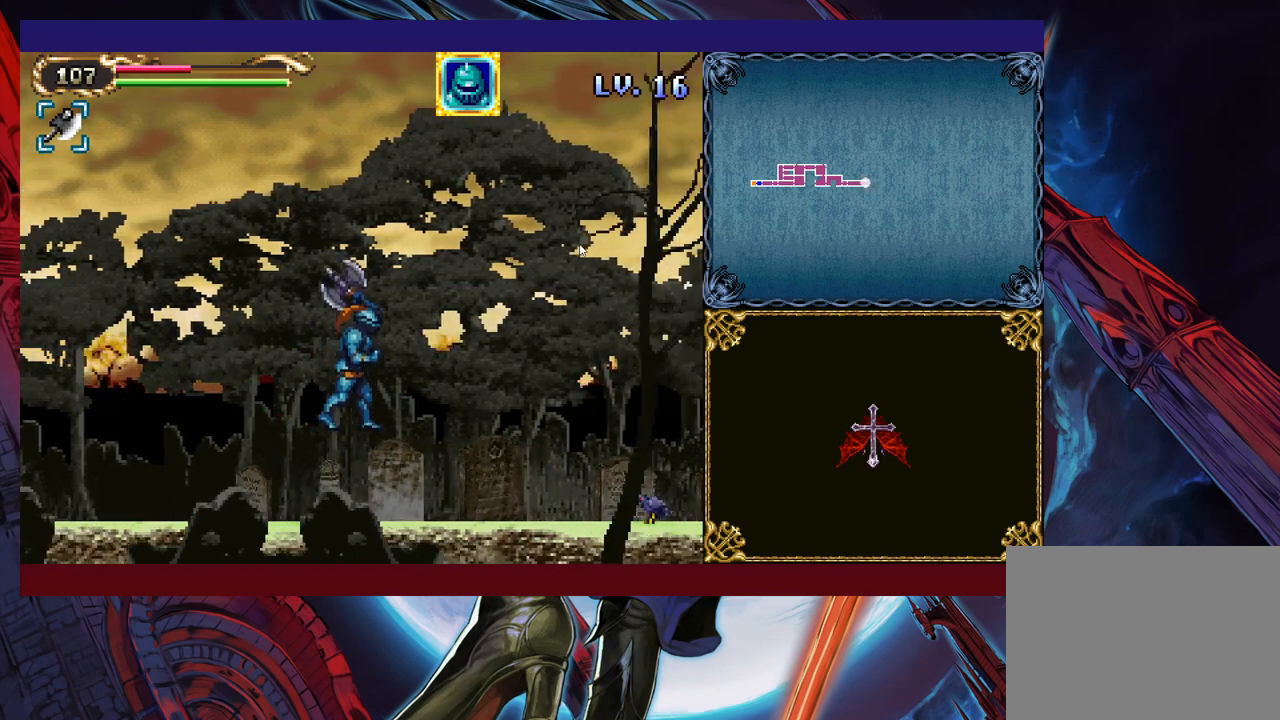
{"buttons": ["X"], "left_stick": "up-right", "events": [[333, "B", "up"], [400, "X", "down"]]}
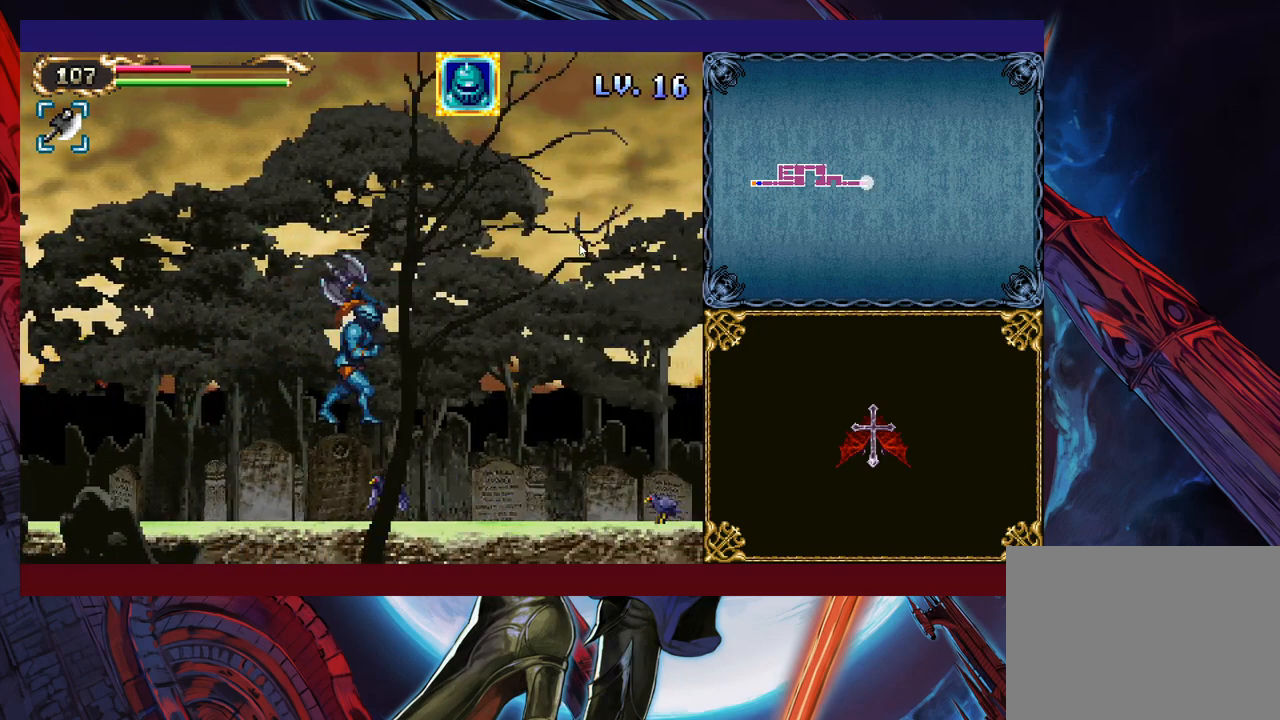
{"buttons": ["B"], "left_stick": "right", "events": [[33, "X", "up"], [50, "left_stick", "center"], [100, "left_stick", "right"], [483, "B", "down"]]}
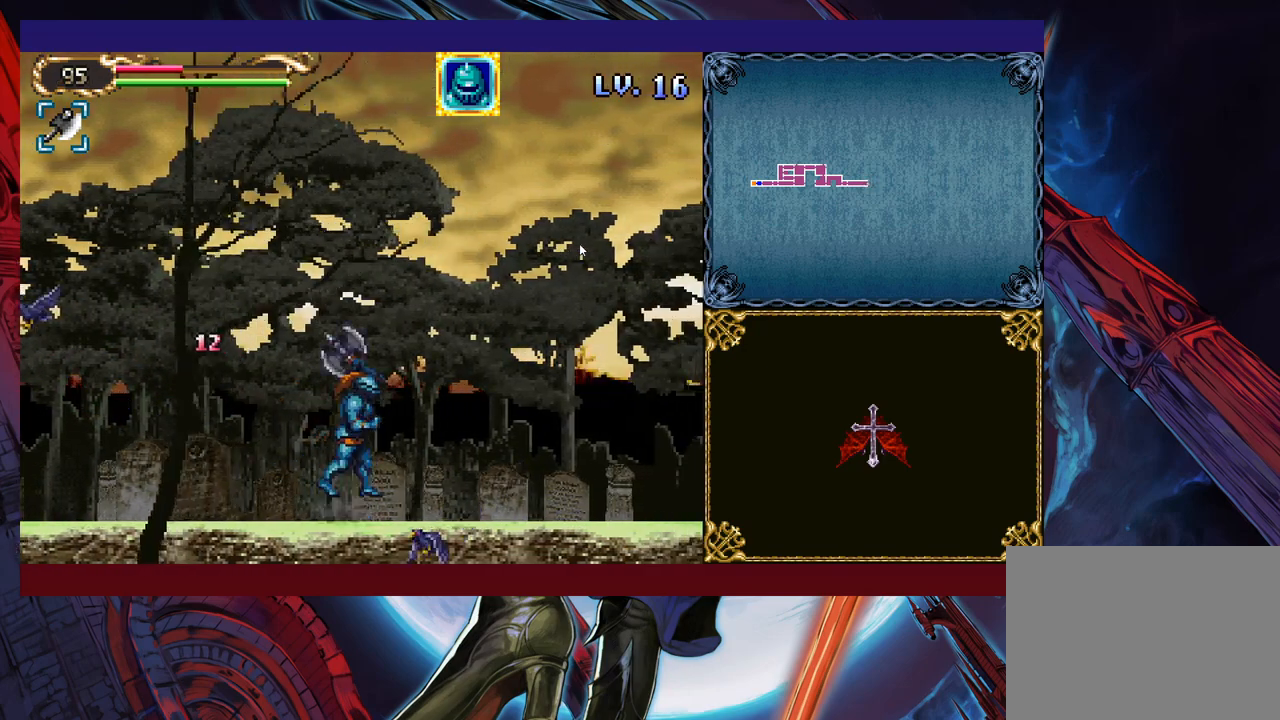
{"buttons": [], "left_stick": "right", "events": [[500, "B", "up"]]}
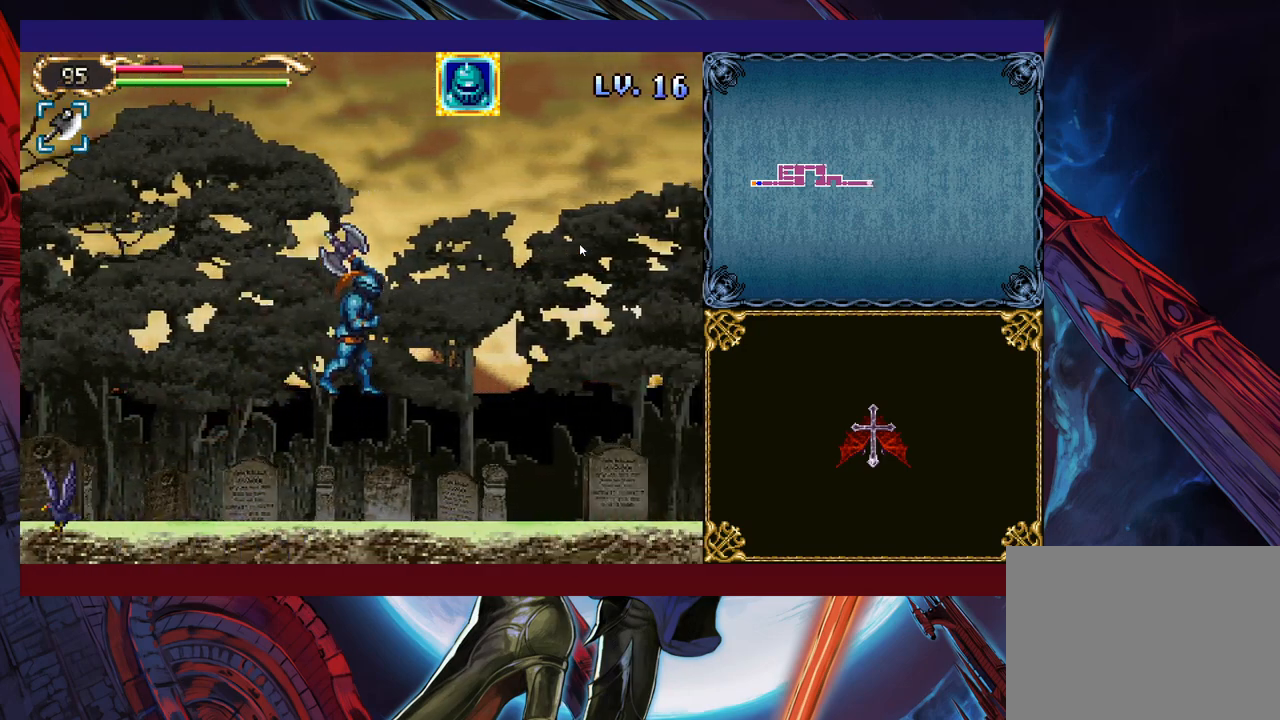
{"buttons": [], "left_stick": "right", "events": []}
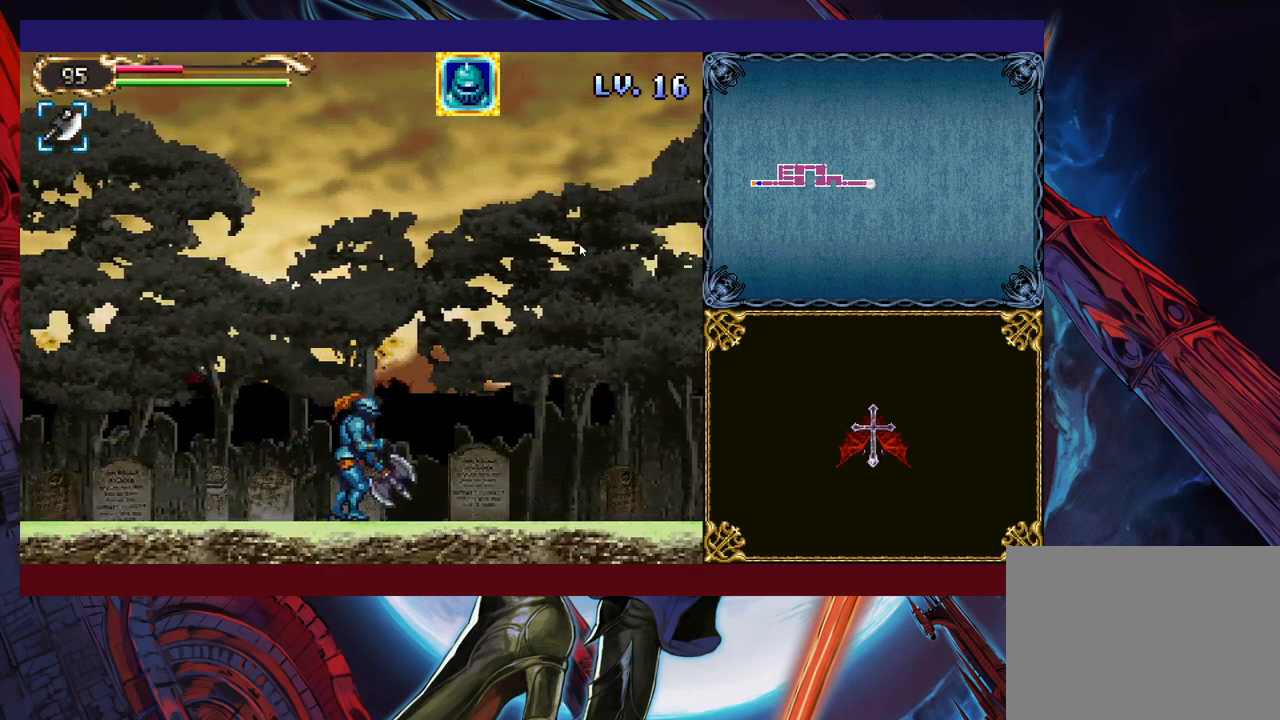
{"buttons": ["B"], "left_stick": "right", "events": [[400, "B", "down"]]}
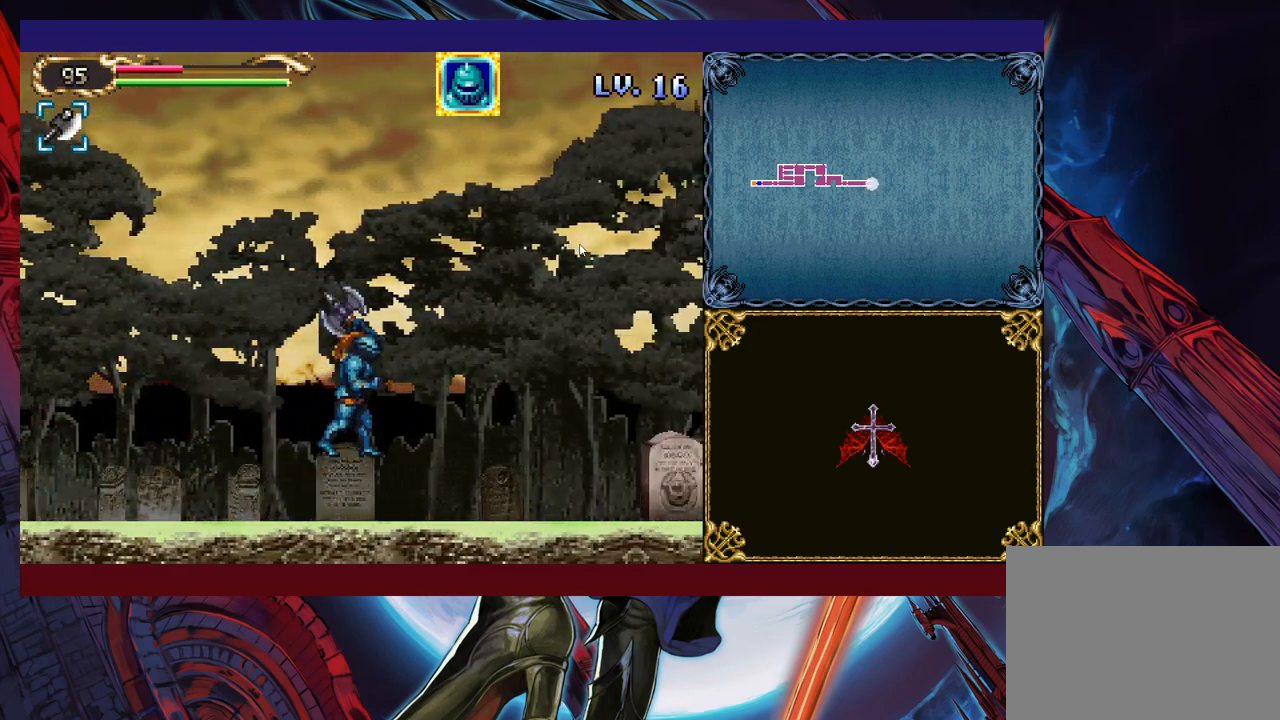
{"buttons": [], "left_stick": "right", "events": [[200, "B", "up"], [350, "X", "down"], [500, "X", "up"]]}
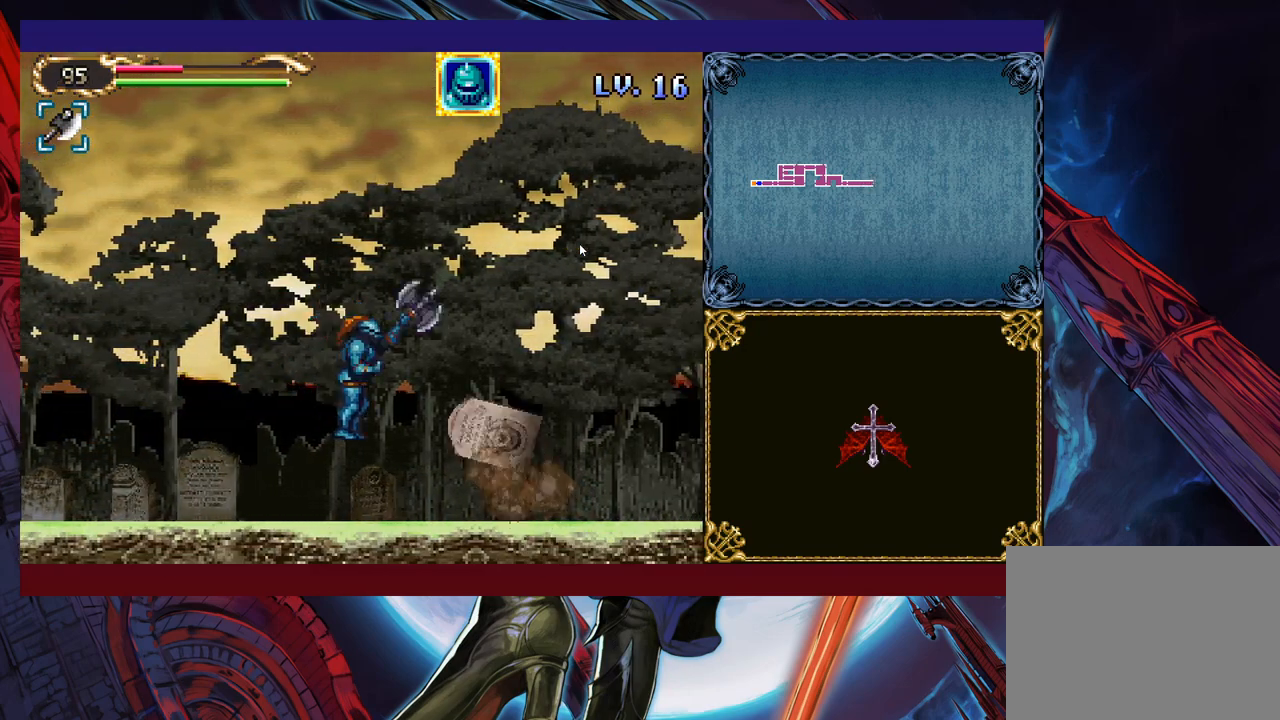
{"buttons": [], "left_stick": "left", "events": [[100, "left_stick", "left"]]}
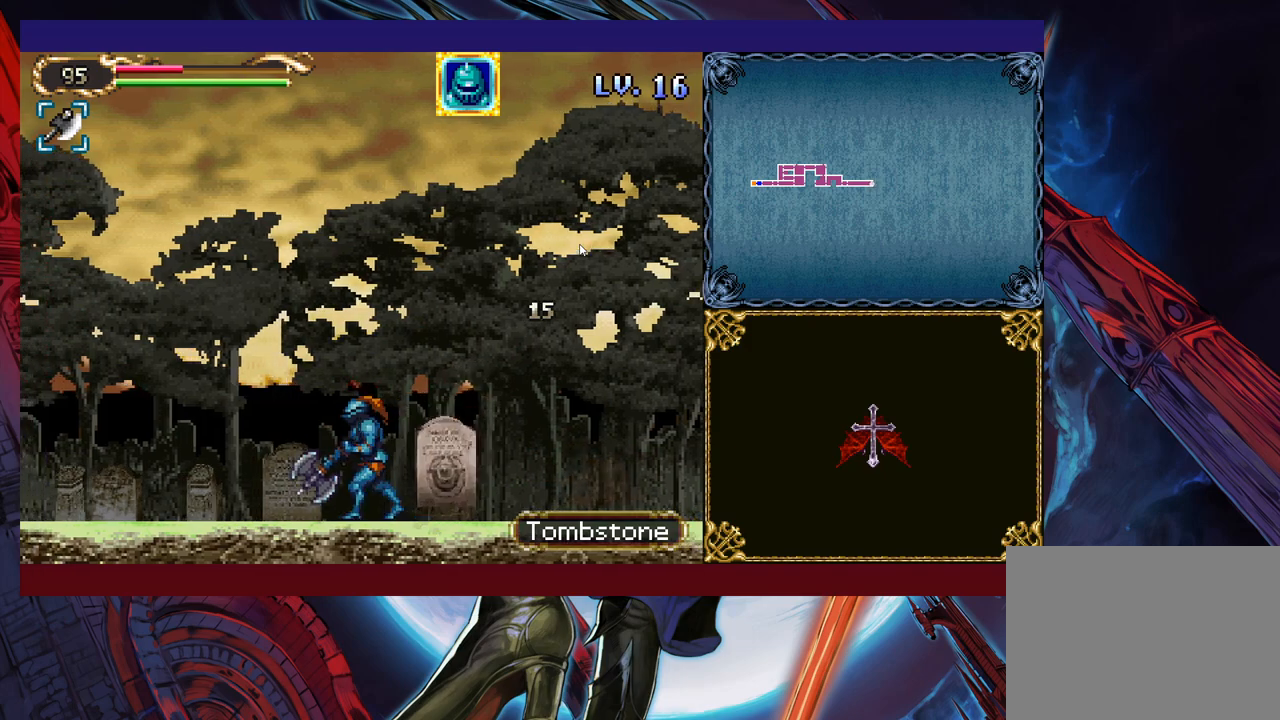
{"buttons": [], "left_stick": "right", "events": [[100, "B", "down"], [150, "B", "up"], [150, "left_stick", "right"], [200, "X", "down"], [250, "left_stick", "left"], [383, "X", "up"], [450, "left_stick", "center"], [500, "left_stick", "right"]]}